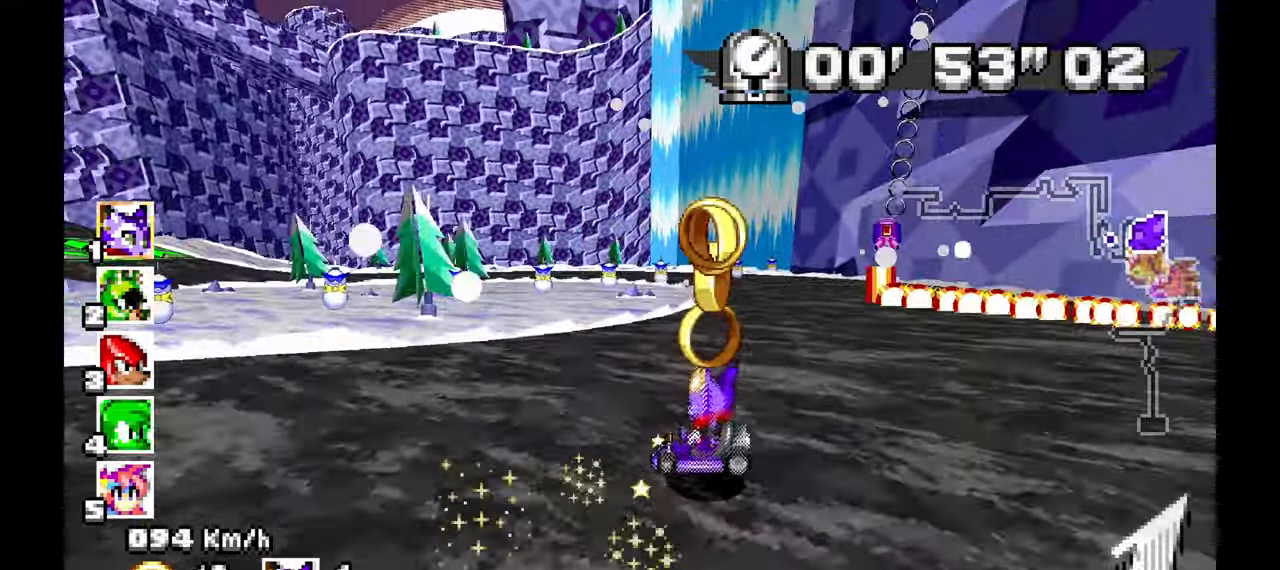
Gameplay with a controller (Xbox layout); each line is a JSON object with the inputs held at the frame after it. "events" lists button and stick changes between this image and that frame as [ms after this image, input, new state], when the widget could be followed in between. Not read: HOME L1 L2 L3 R2 R3 START X Y.
{"buttons": ["A", "R1"], "left_stick": "right", "events": [[100, "left_stick", "center"], [433, "left_stick", "right"]]}
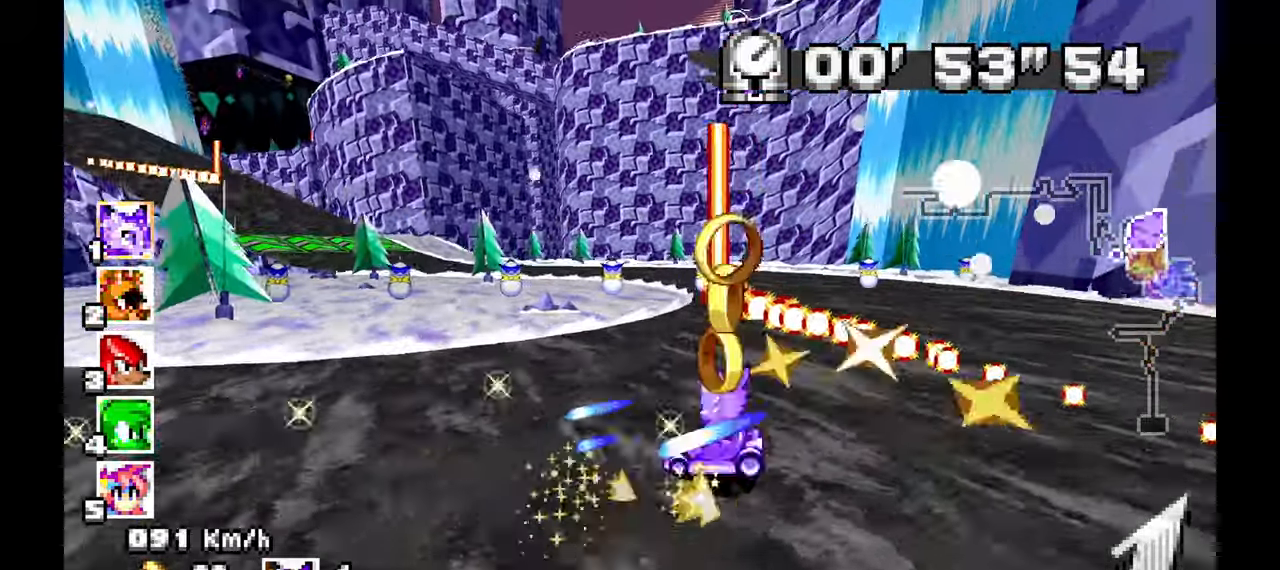
{"buttons": ["A", "R1"], "left_stick": "up-left", "events": [[133, "left_stick", "center"], [250, "left_stick", "up-left"]]}
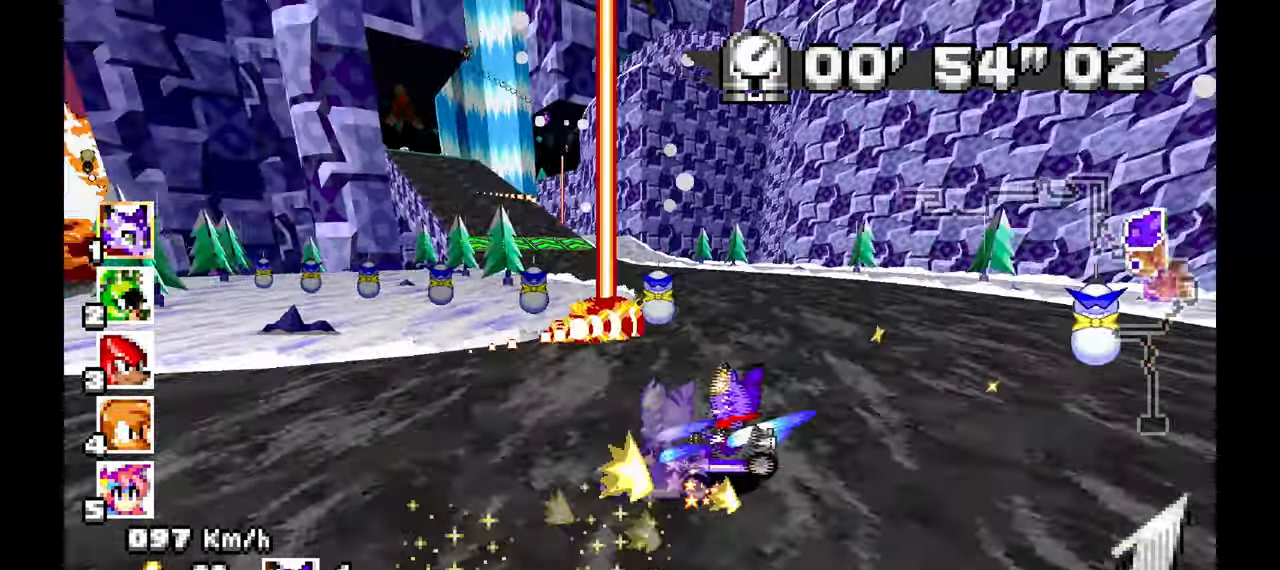
{"buttons": ["A", "R1"], "left_stick": "up-left", "events": [[317, "left_stick", "center"], [433, "left_stick", "up-left"]]}
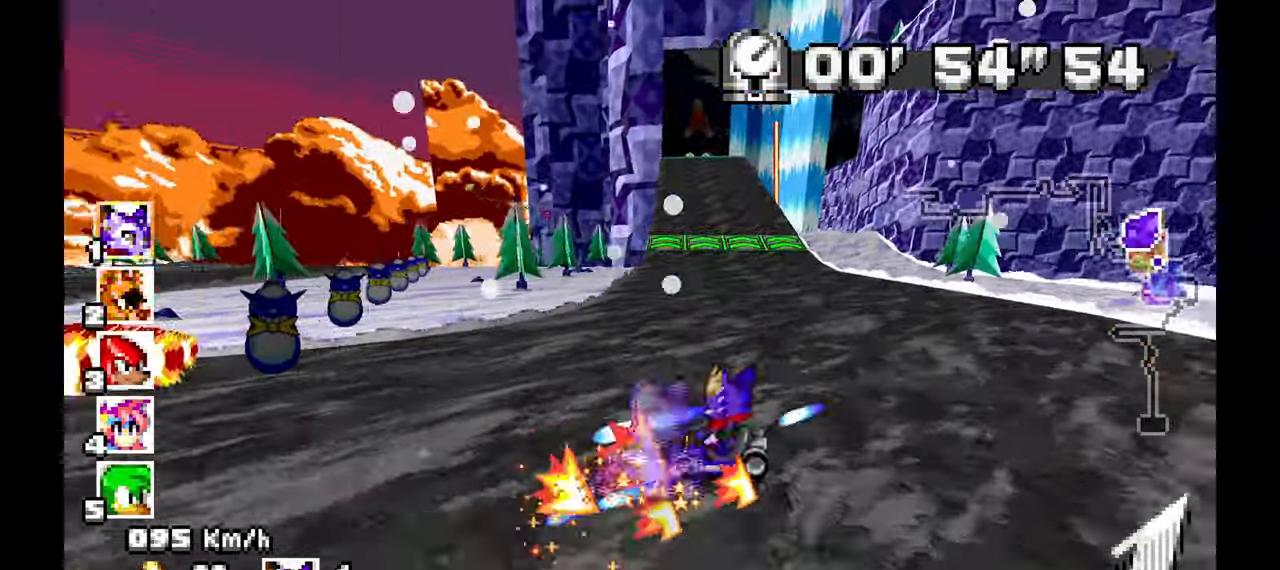
{"buttons": ["A"], "left_stick": "center", "events": [[83, "R1", "up"], [100, "left_stick", "right"], [450, "left_stick", "center"]]}
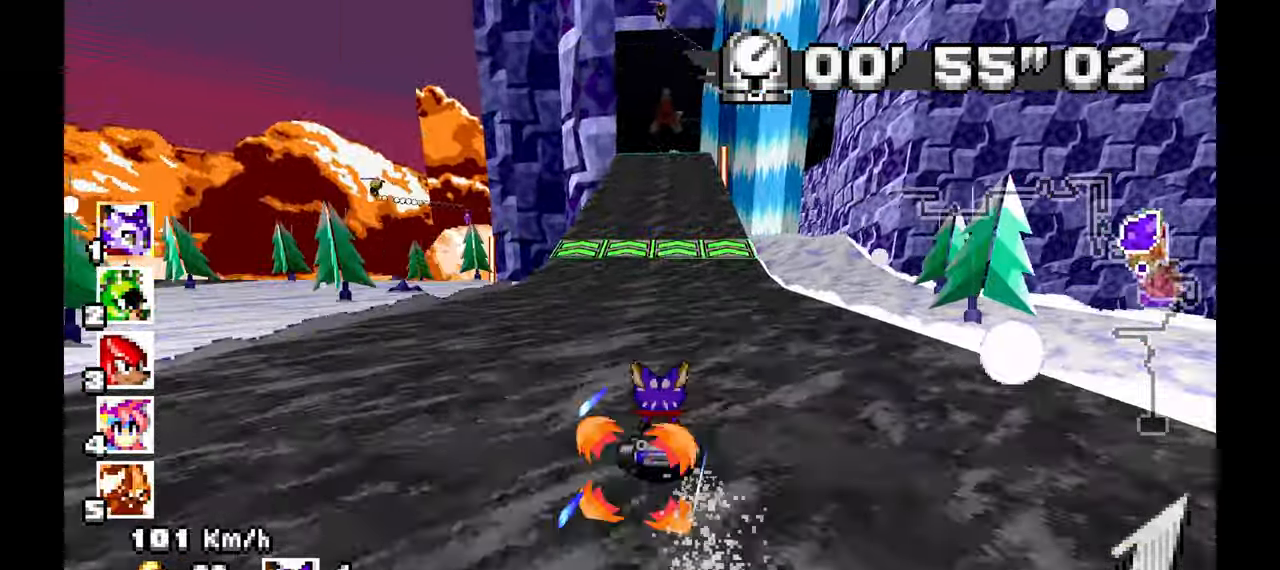
{"buttons": ["A"], "left_stick": "right", "events": [[417, "left_stick", "right"]]}
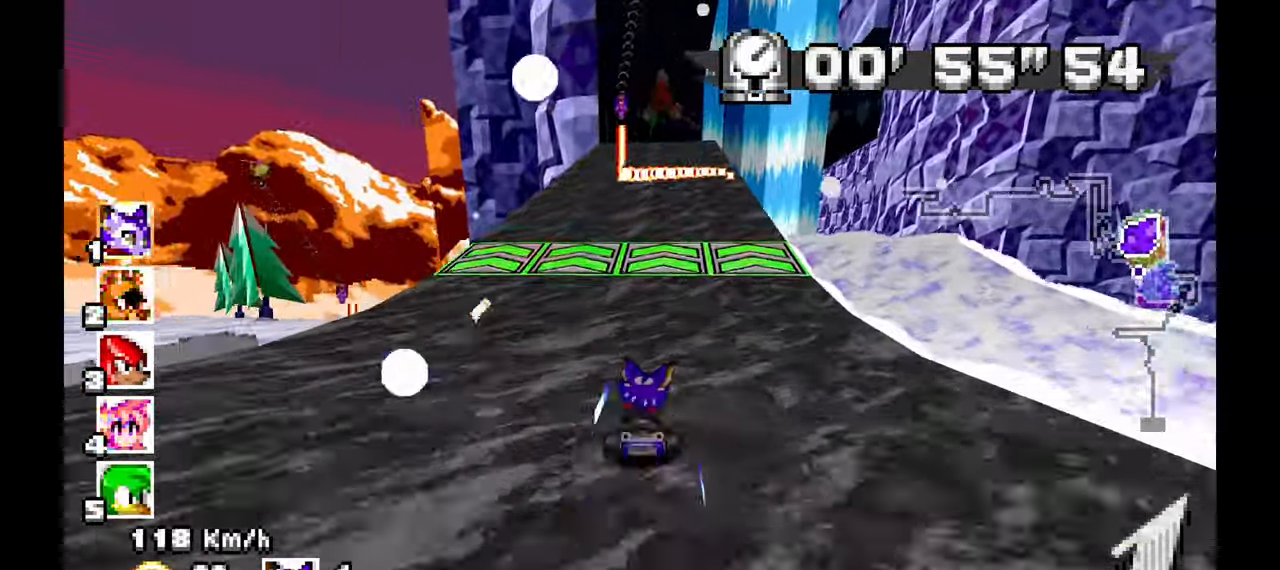
{"buttons": ["A"], "left_stick": "center", "events": [[50, "left_stick", "center"], [317, "left_stick", "up-left"], [450, "left_stick", "center"]]}
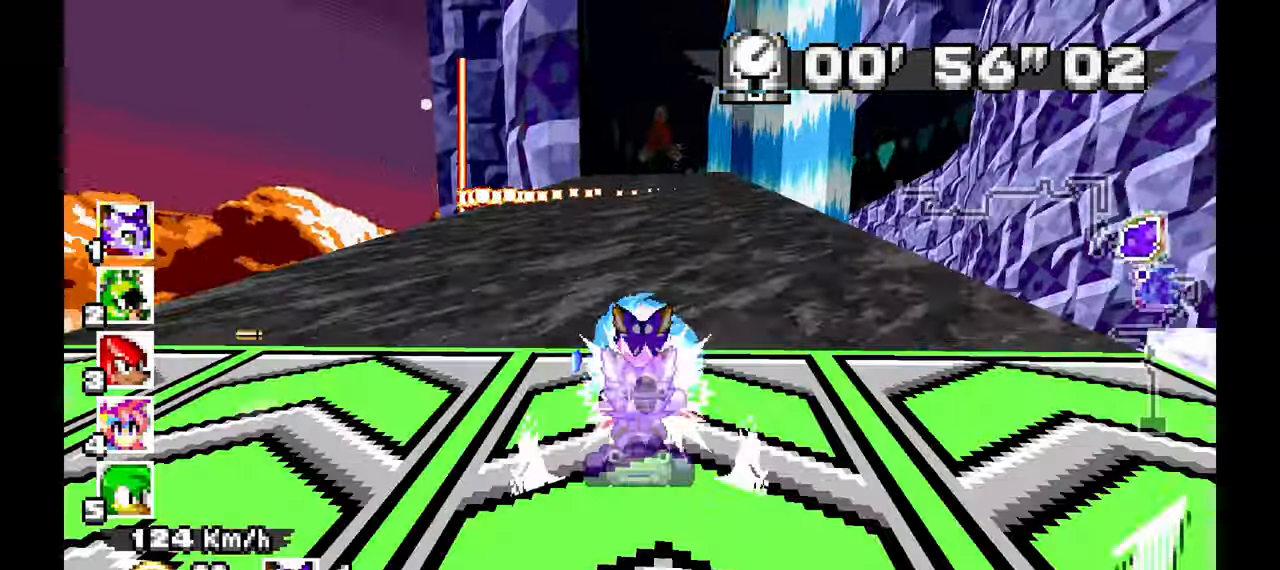
{"buttons": ["A"], "left_stick": "center", "events": [[217, "left_stick", "right"], [317, "left_stick", "center"]]}
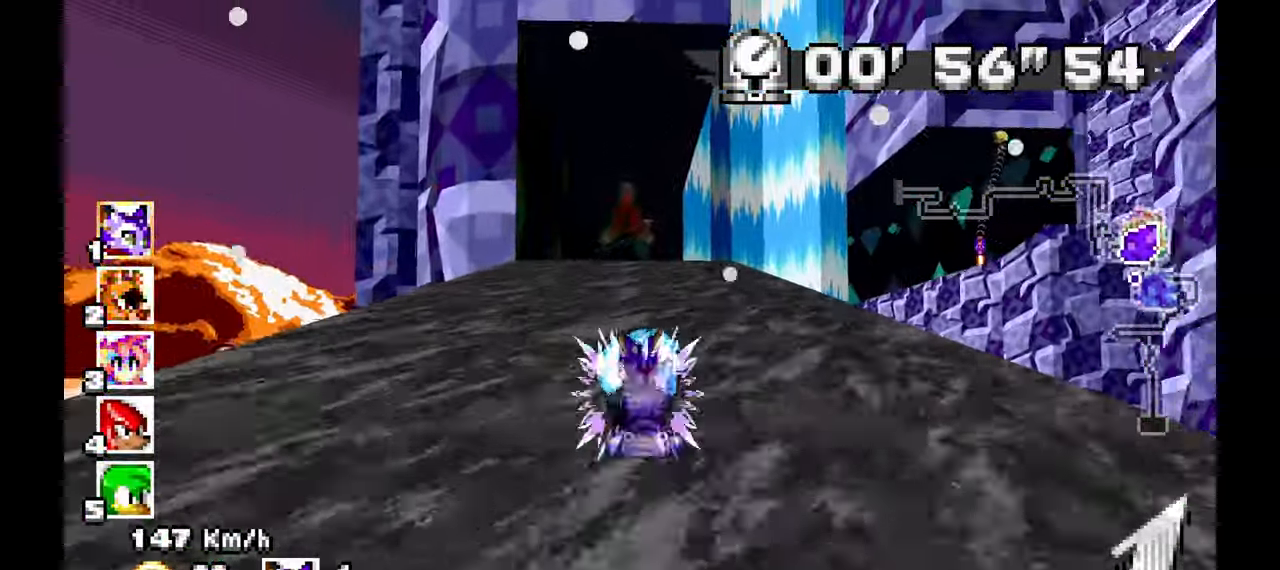
{"buttons": ["A"], "left_stick": "center", "events": [[183, "left_stick", "up-left"], [317, "left_stick", "center"]]}
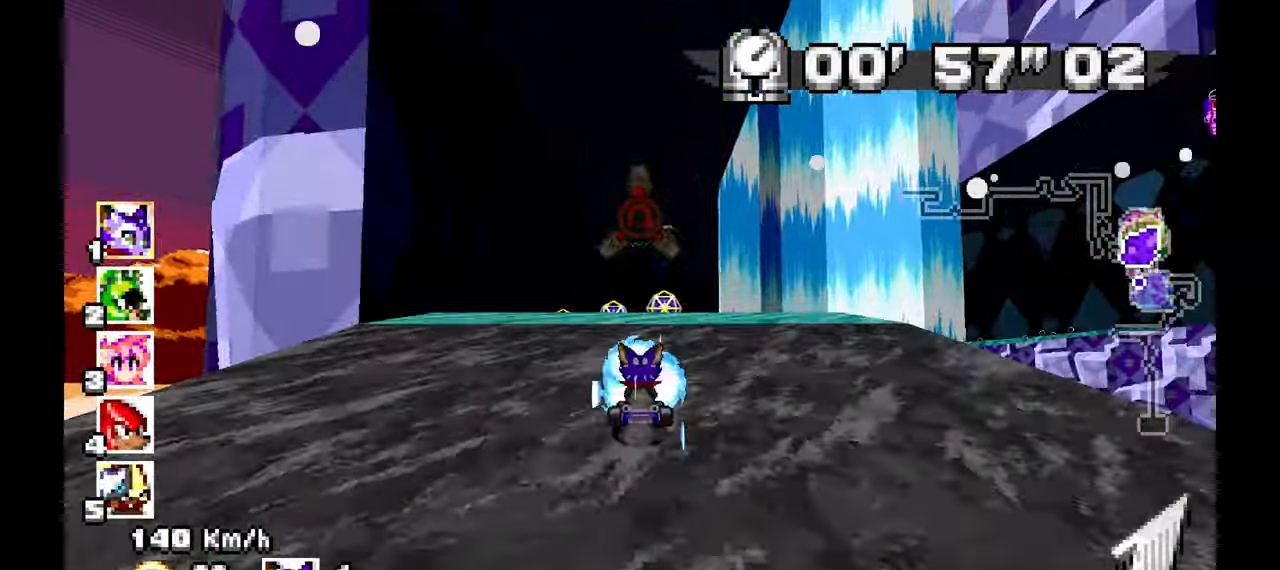
{"buttons": ["A", "R1"], "left_stick": "right", "events": [[267, "R1", "down"], [267, "left_stick", "right"]]}
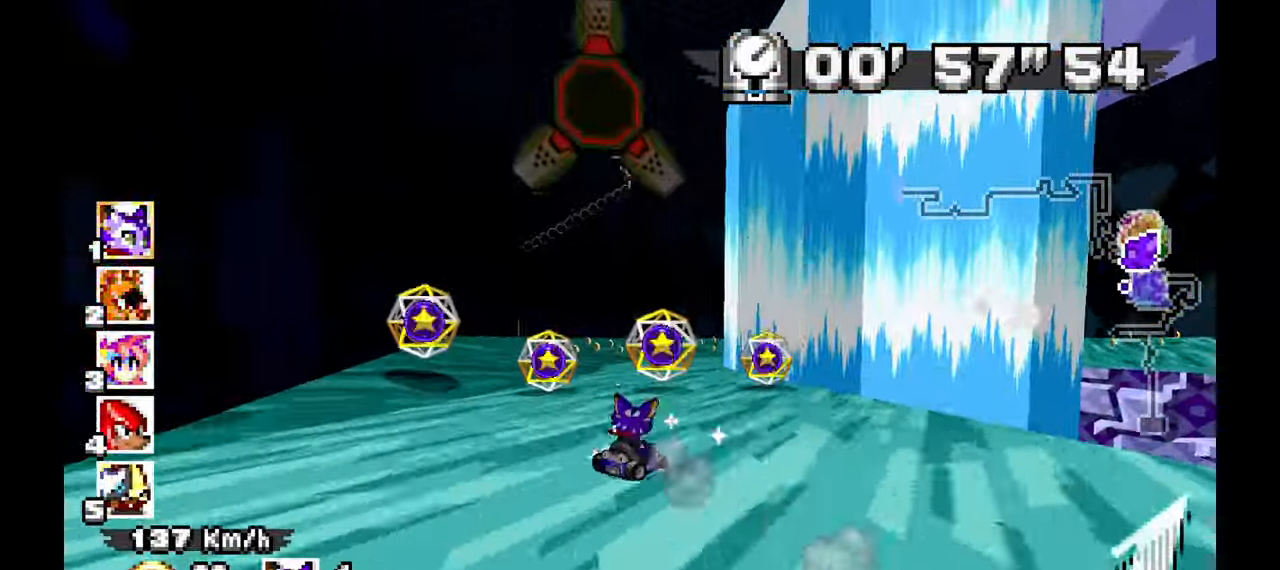
{"buttons": ["A", "R1"], "left_stick": "right", "events": []}
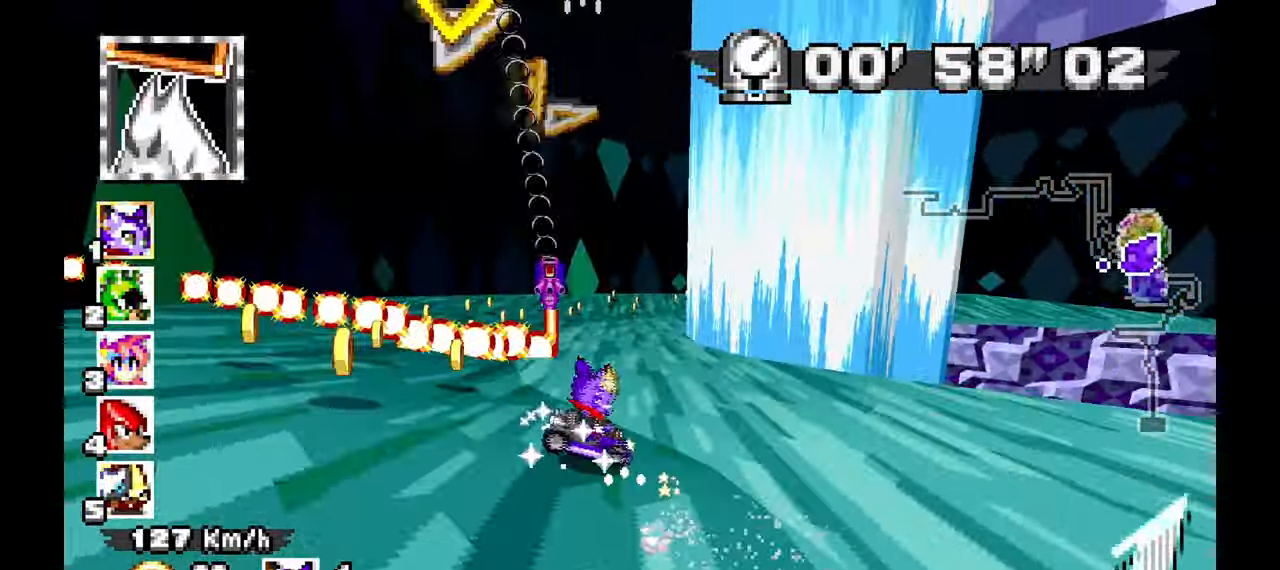
{"buttons": ["A", "R1"], "left_stick": "right", "events": [[17, "left_stick", "center"], [200, "left_stick", "right"]]}